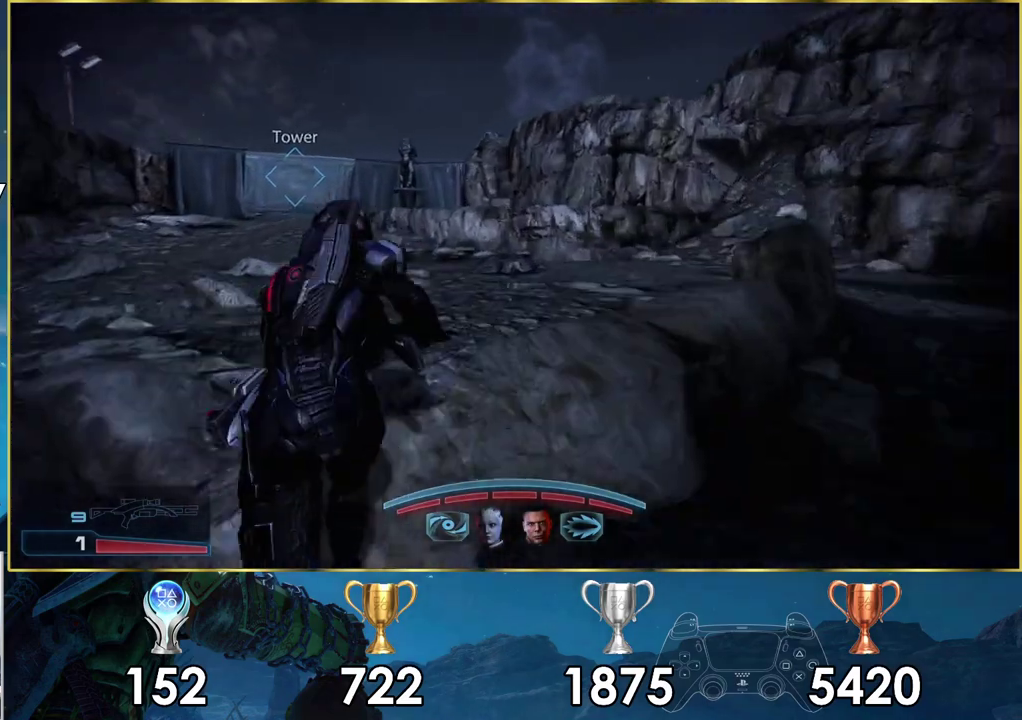
Gameplay with a controller (PlayStation layout); each line is a JSON object with the inputs held at the frame after it (dt_ms = milliseconds from this image to that frame). "events" lists button and stick changes between this image and that frame as [ms after this image, input, new state], when the widget could be followed in between. Not read: L1.
{"dt_ms": 200, "buttons": [], "left_stick": "up-left", "right_stick": "center", "events": [[17, "CROSS", "up"], [67, "CROSS", "down"], [167, "CROSS", "up"]]}
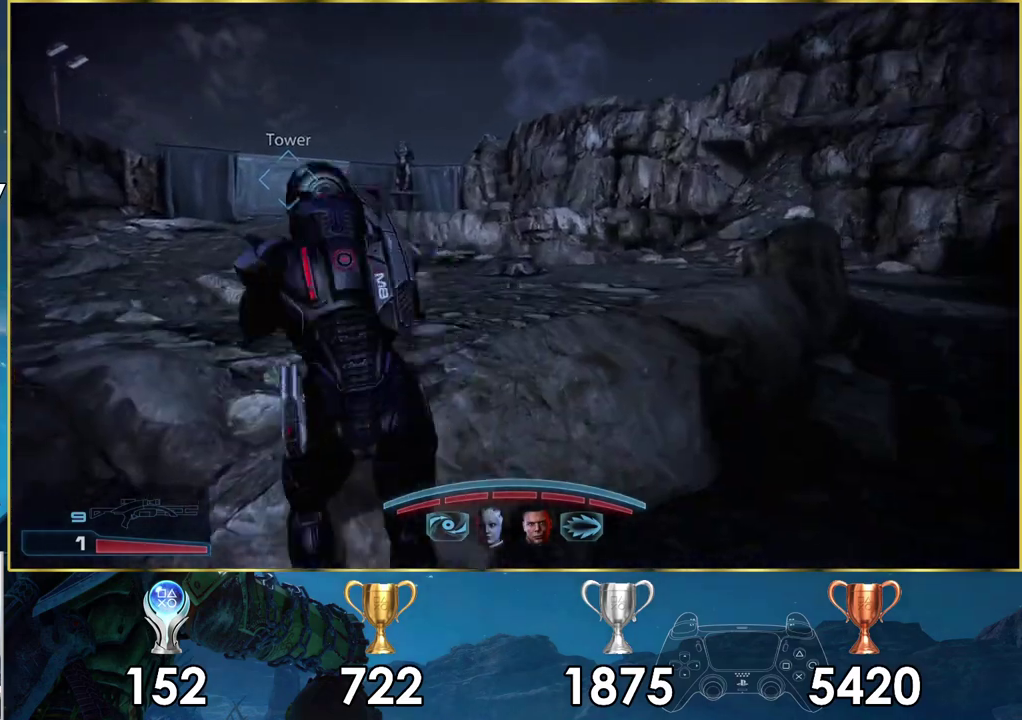
{"dt_ms": 600, "buttons": [], "left_stick": "up-left", "right_stick": "center", "events": [[333, "left_stick", "up"], [583, "left_stick", "up-left"]]}
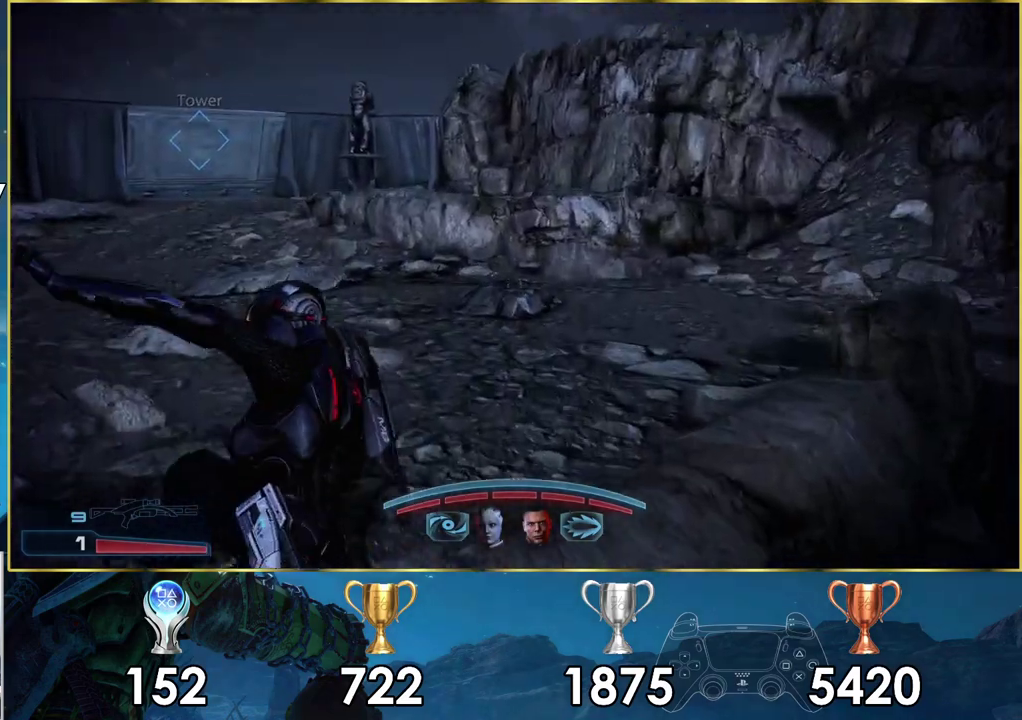
{"dt_ms": 400, "buttons": [], "left_stick": "up-left", "right_stick": "center", "events": [[117, "right_stick", "left"], [367, "right_stick", "center"]]}
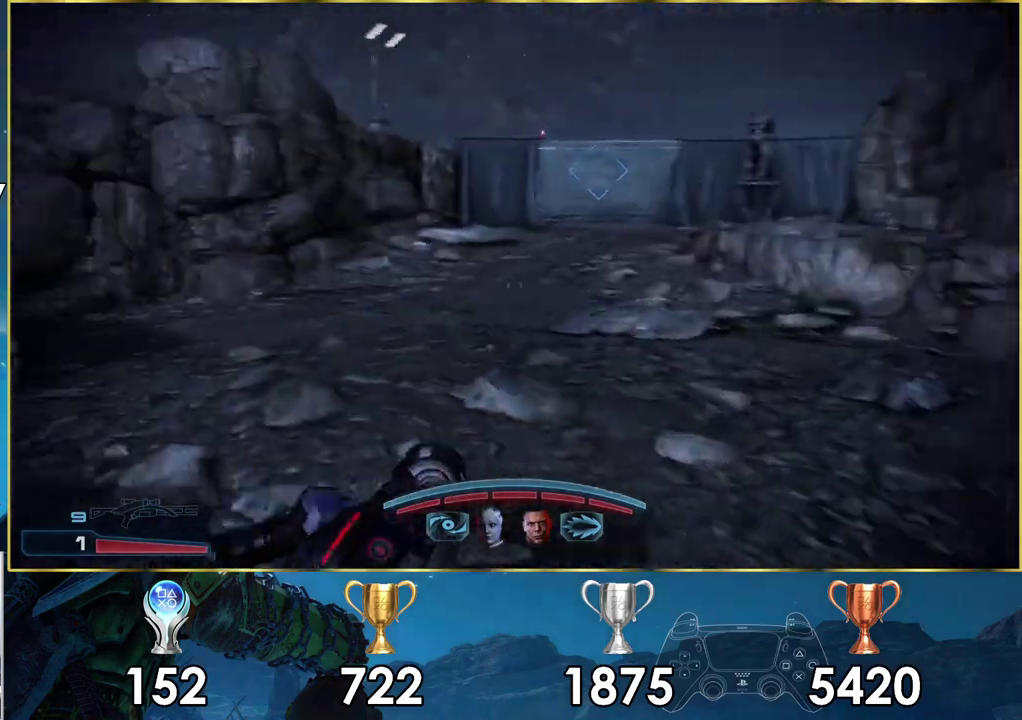
{"dt_ms": 600, "buttons": ["CROSS"], "left_stick": "up", "right_stick": "center", "events": [[17, "left_stick", "up"], [50, "CROSS", "down"]]}
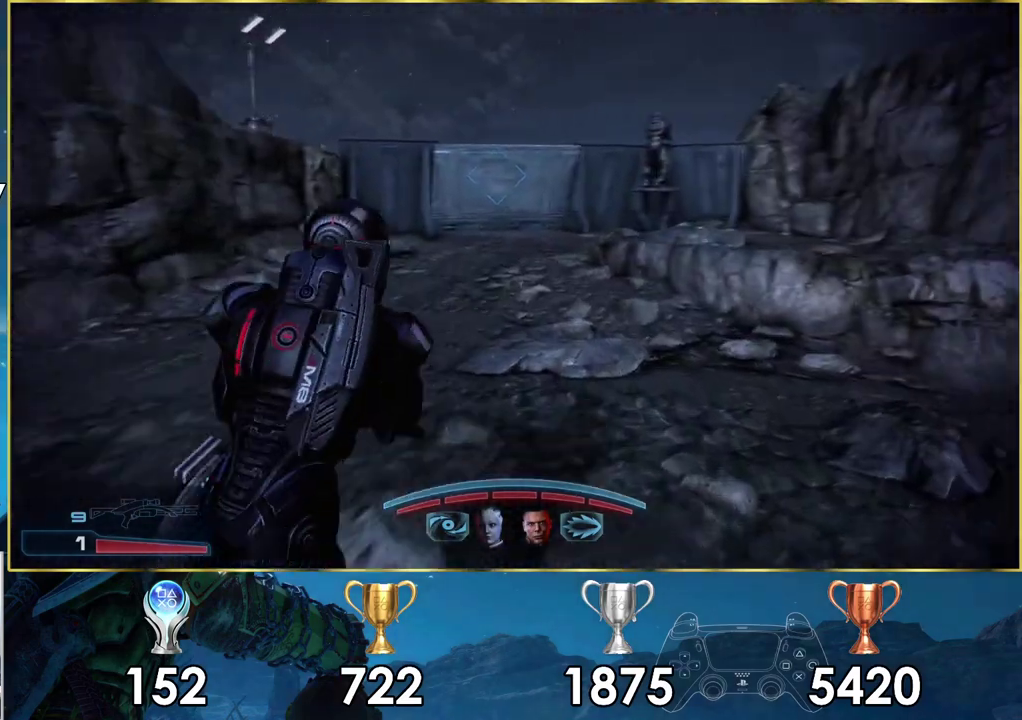
{"dt_ms": 500, "buttons": ["CROSS"], "left_stick": "up", "right_stick": "center", "events": []}
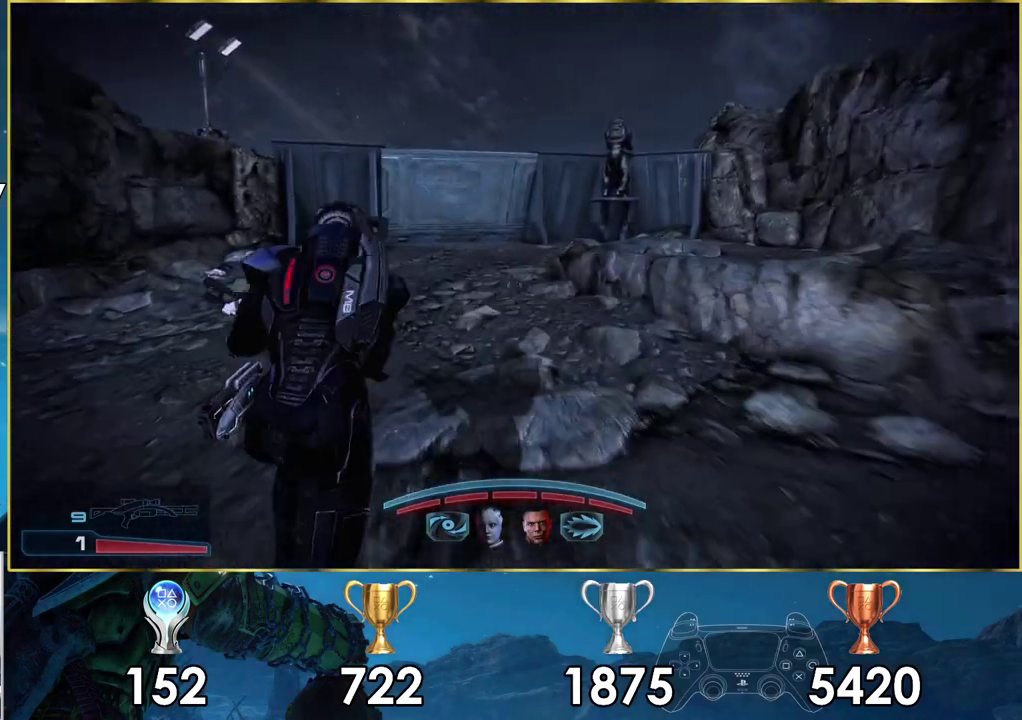
{"dt_ms": 300, "buttons": [], "left_stick": "up", "right_stick": "center", "events": [[300, "CROSS", "up"]]}
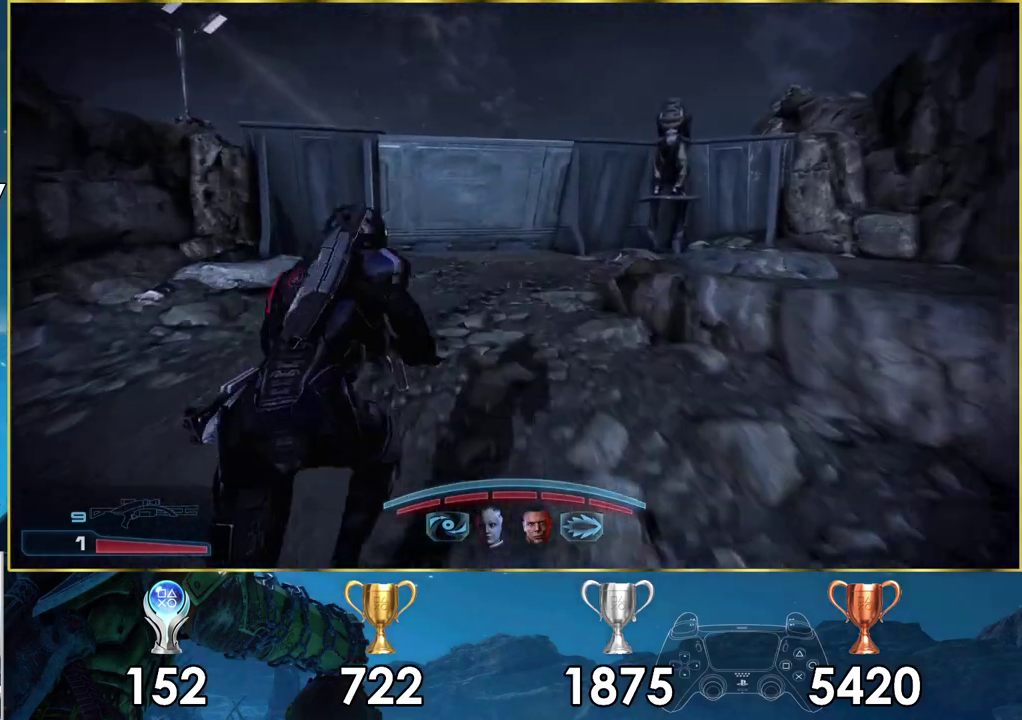
{"dt_ms": 800, "buttons": [], "left_stick": "up-left", "right_stick": "center", "events": [[517, "left_stick", "center"], [550, "right_stick", "up-left"], [617, "right_stick", "up"], [717, "right_stick", "center"], [767, "left_stick", "up-left"]]}
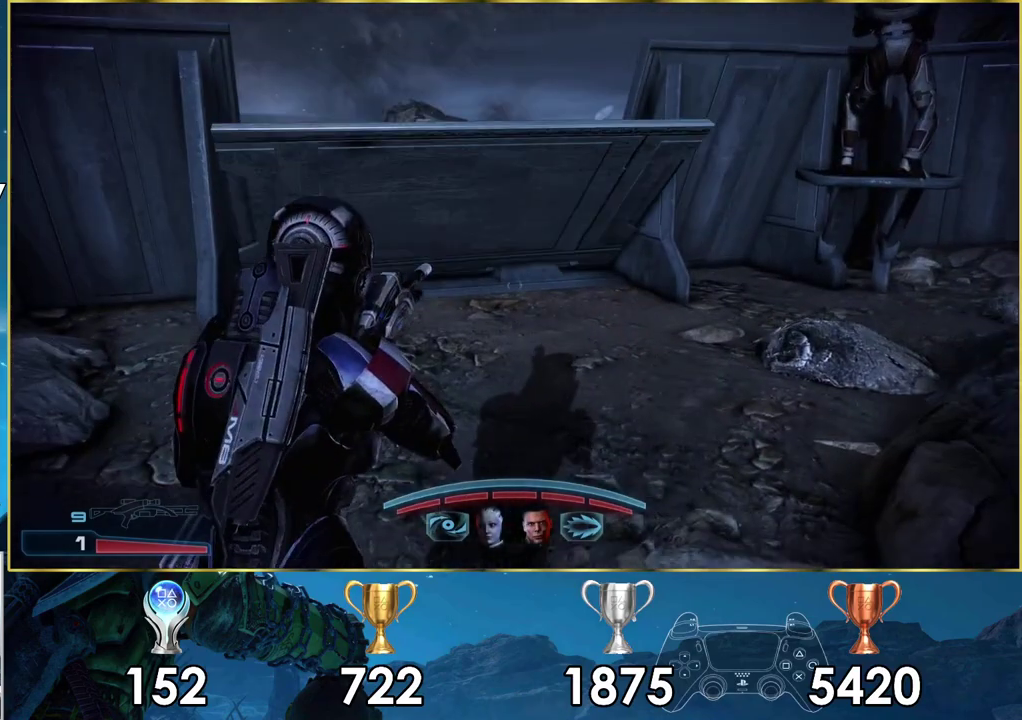
{"dt_ms": 400, "buttons": [], "left_stick": "up", "right_stick": "center", "events": [[67, "left_stick", "down-right"], [150, "left_stick", "up-left"], [400, "left_stick", "up"]]}
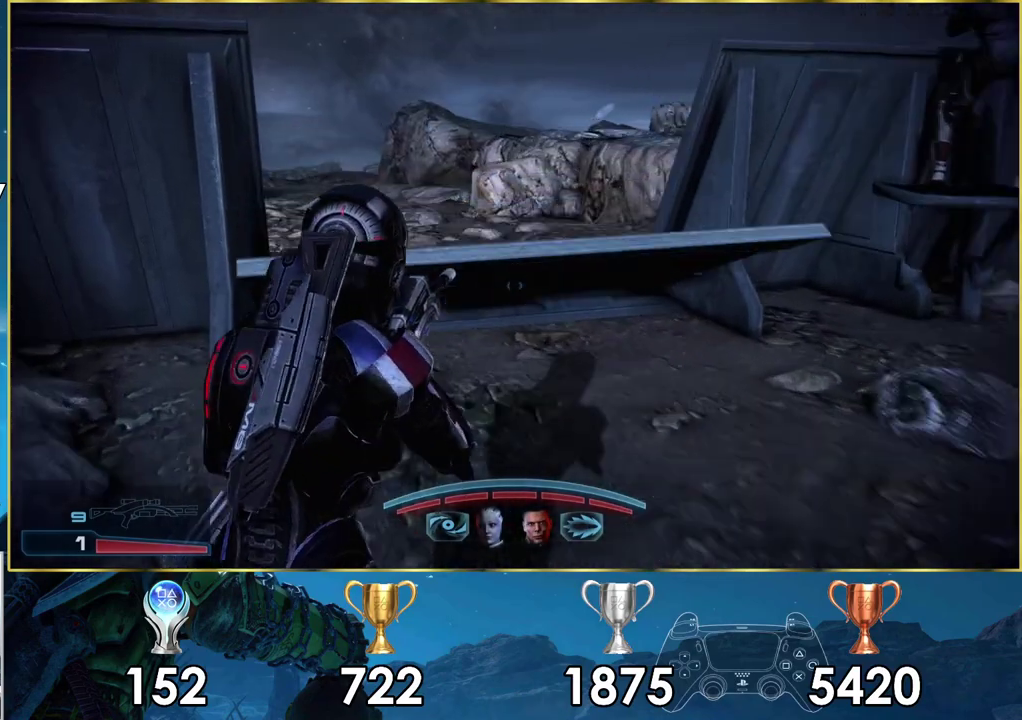
{"dt_ms": 300, "buttons": [], "left_stick": "up", "right_stick": "up-left", "events": [[167, "right_stick", "up-left"]]}
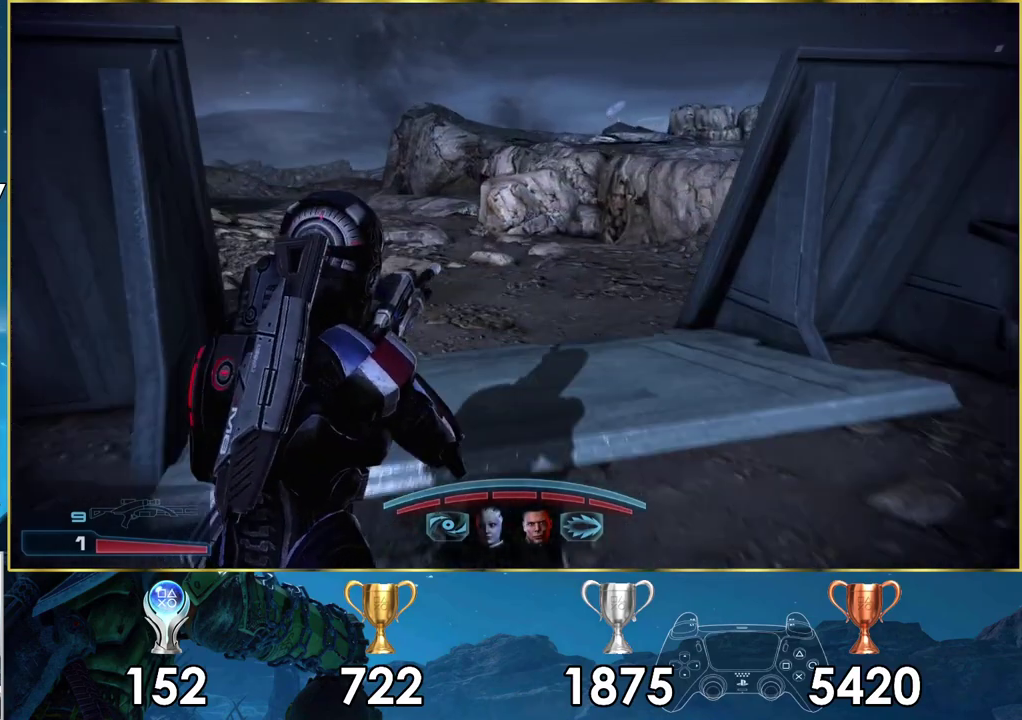
{"dt_ms": 800, "buttons": [], "left_stick": "up", "right_stick": "right", "events": [[67, "left_stick", "up-right"], [67, "right_stick", "center"], [383, "left_stick", "up"], [800, "right_stick", "right"]]}
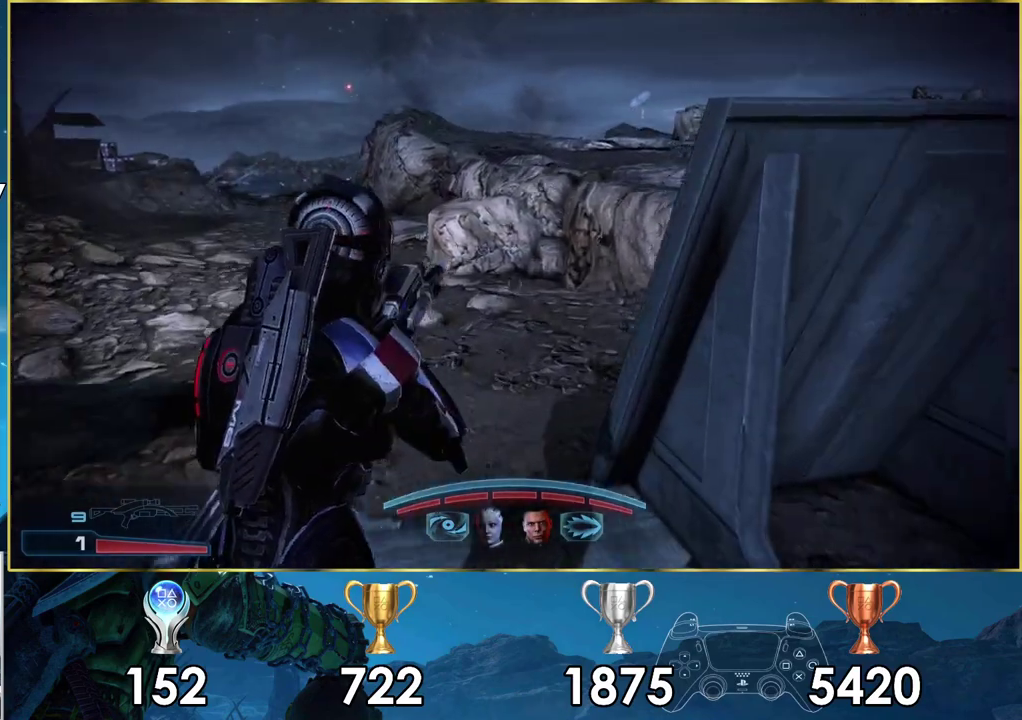
{"dt_ms": 500, "buttons": ["CROSS"], "left_stick": "up-left", "right_stick": "center", "events": [[17, "left_stick", "up-left"], [300, "right_stick", "center"], [433, "CROSS", "down"]]}
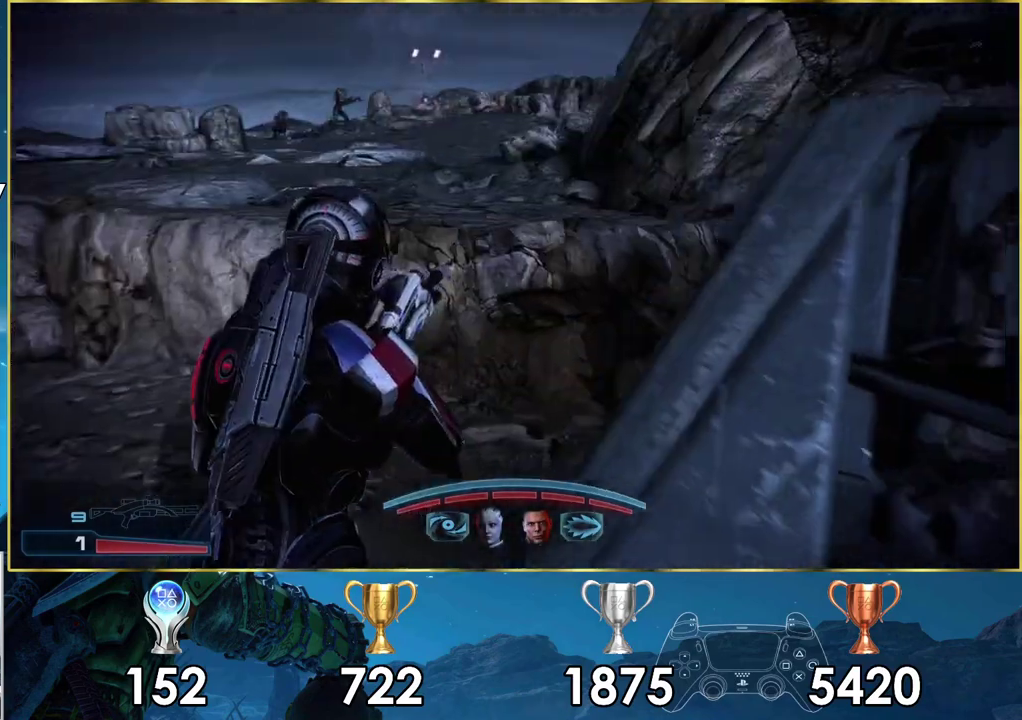
{"dt_ms": 600, "buttons": ["CROSS"], "left_stick": "up", "right_stick": "center", "events": [[67, "left_stick", "down-right"], [383, "left_stick", "up"], [433, "CROSS", "up"], [533, "CROSS", "down"]]}
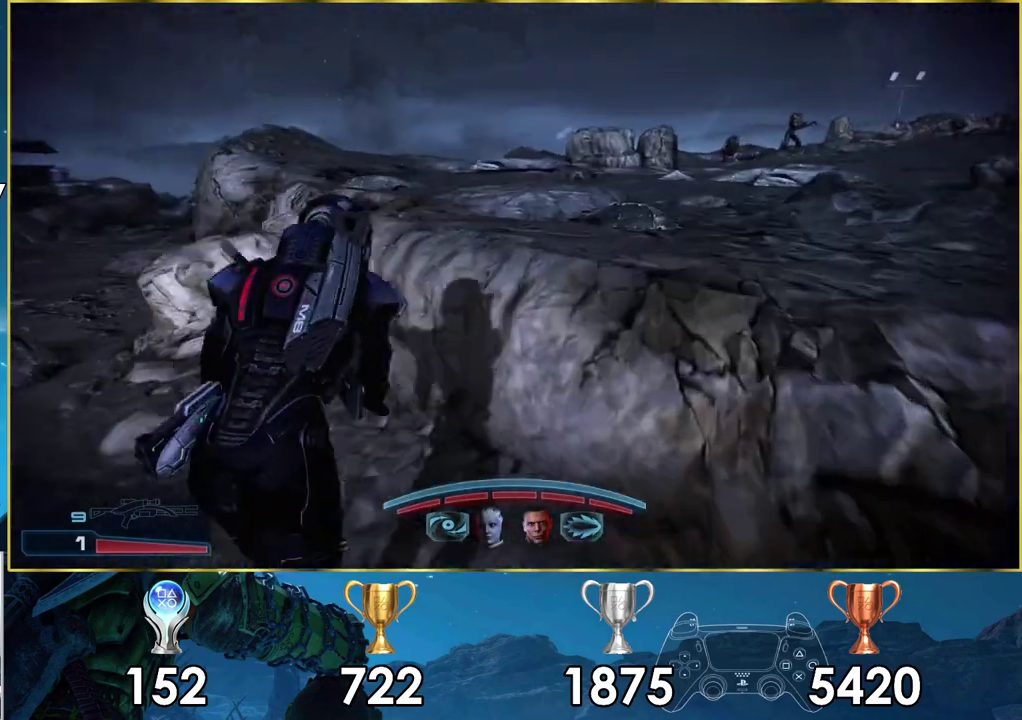
{"dt_ms": 300, "buttons": ["CROSS"], "left_stick": "up-right", "right_stick": "center", "events": [[33, "CROSS", "up"], [67, "left_stick", "up-right"], [100, "CROSS", "down"], [183, "CROSS", "up"], [250, "CROSS", "down"]]}
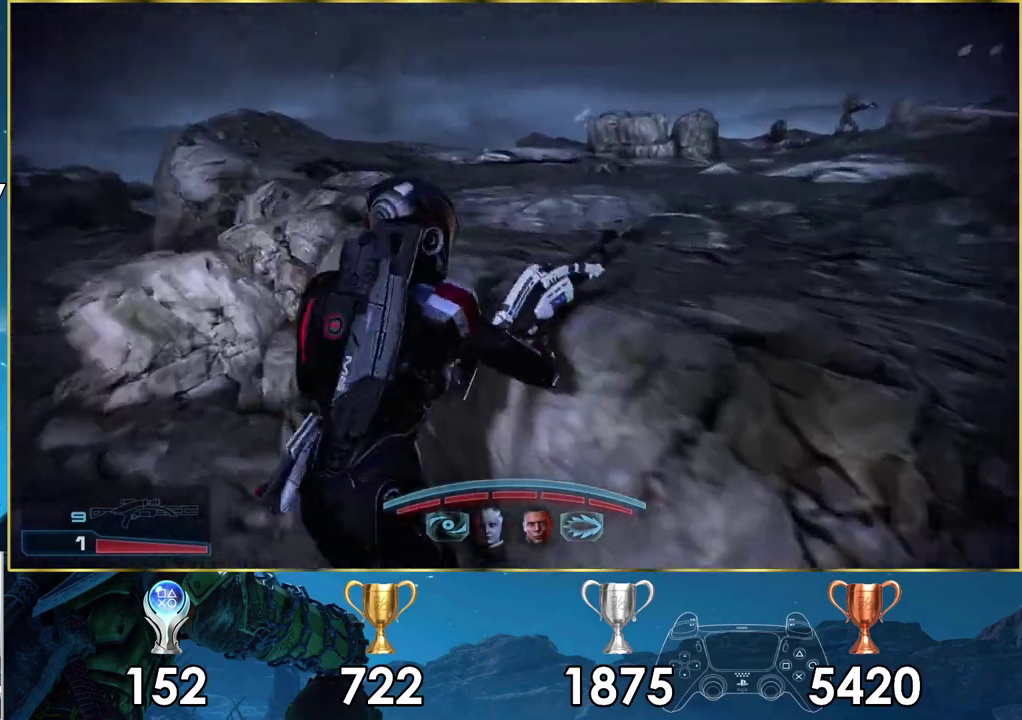
{"dt_ms": 200, "buttons": ["CROSS"], "left_stick": "up-right", "right_stick": "center", "events": [[50, "CROSS", "up"], [133, "CROSS", "down"]]}
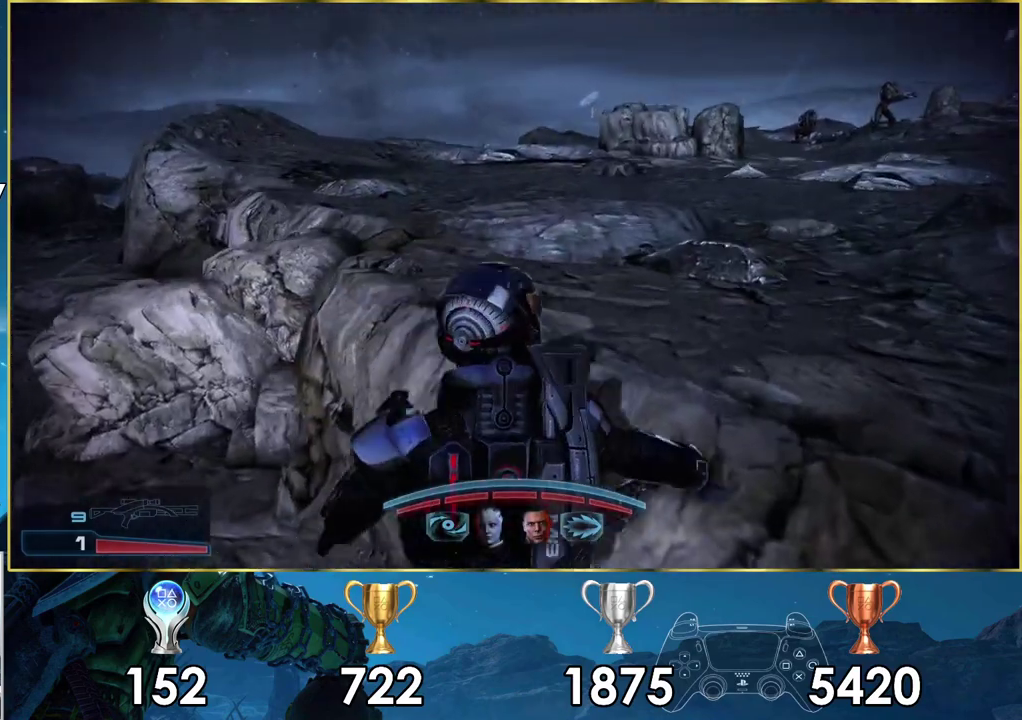
{"dt_ms": 300, "buttons": [], "left_stick": "up", "right_stick": "right", "events": [[33, "CROSS", "up"], [100, "left_stick", "up"], [217, "right_stick", "right"]]}
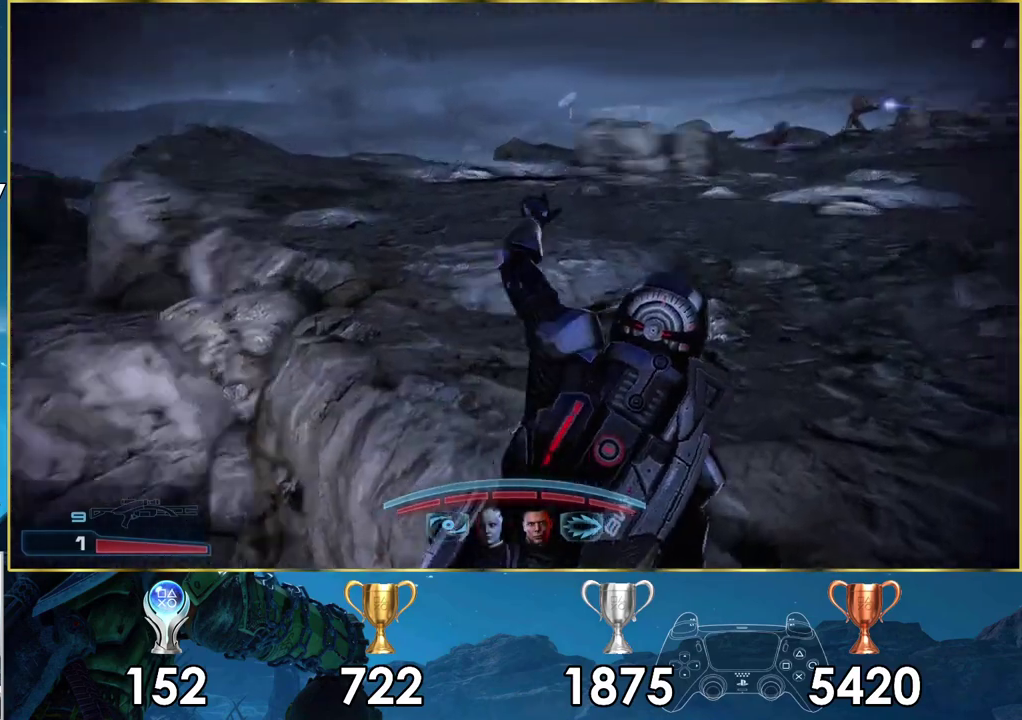
{"dt_ms": 300, "buttons": [], "left_stick": "up-left", "right_stick": "center", "events": [[233, "right_stick", "center"], [267, "left_stick", "up-left"]]}
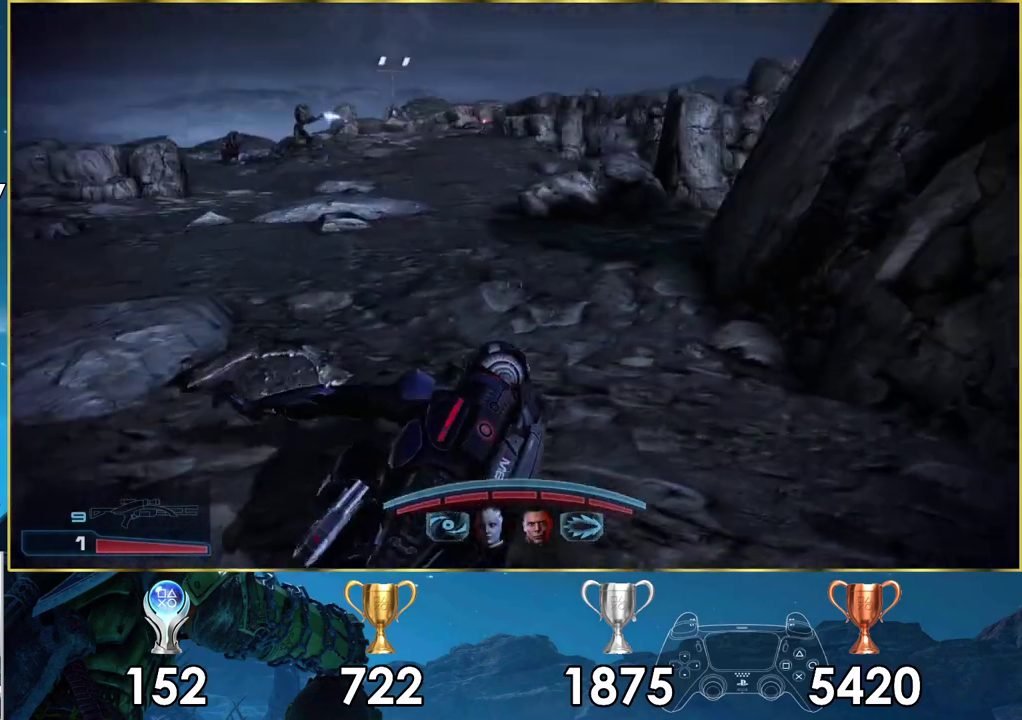
{"dt_ms": 700, "buttons": [], "left_stick": "up-left", "right_stick": "center", "events": []}
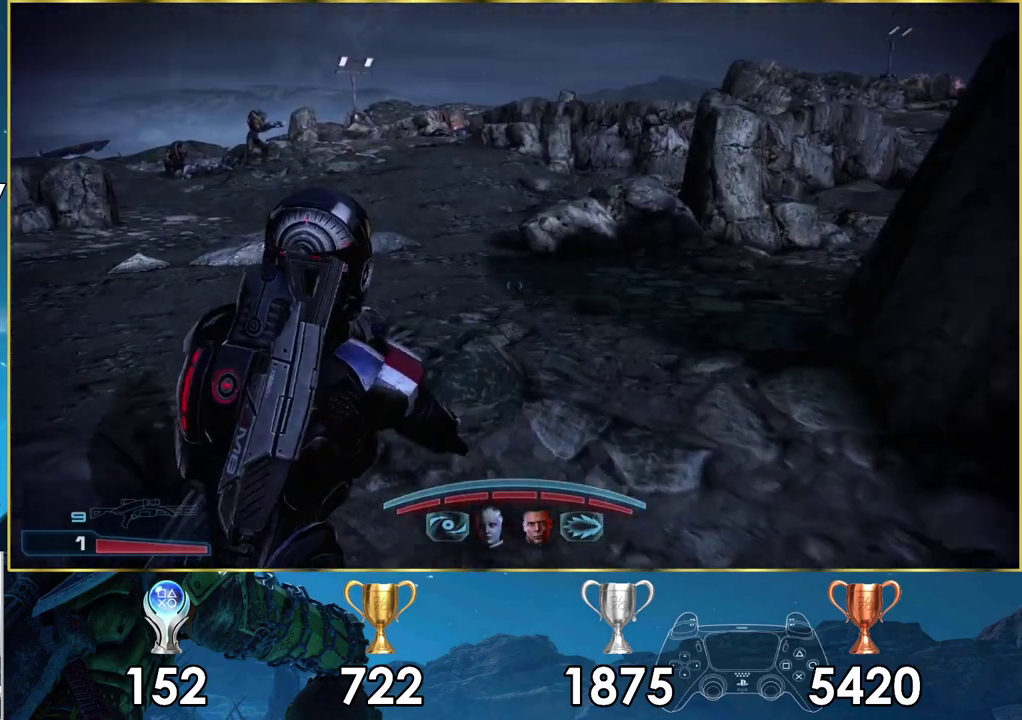
{"dt_ms": 600, "buttons": [], "left_stick": "up", "right_stick": "center", "events": [[200, "right_stick", "right"], [250, "left_stick", "up"], [467, "left_stick", "up-left"], [533, "left_stick", "up"], [567, "right_stick", "center"]]}
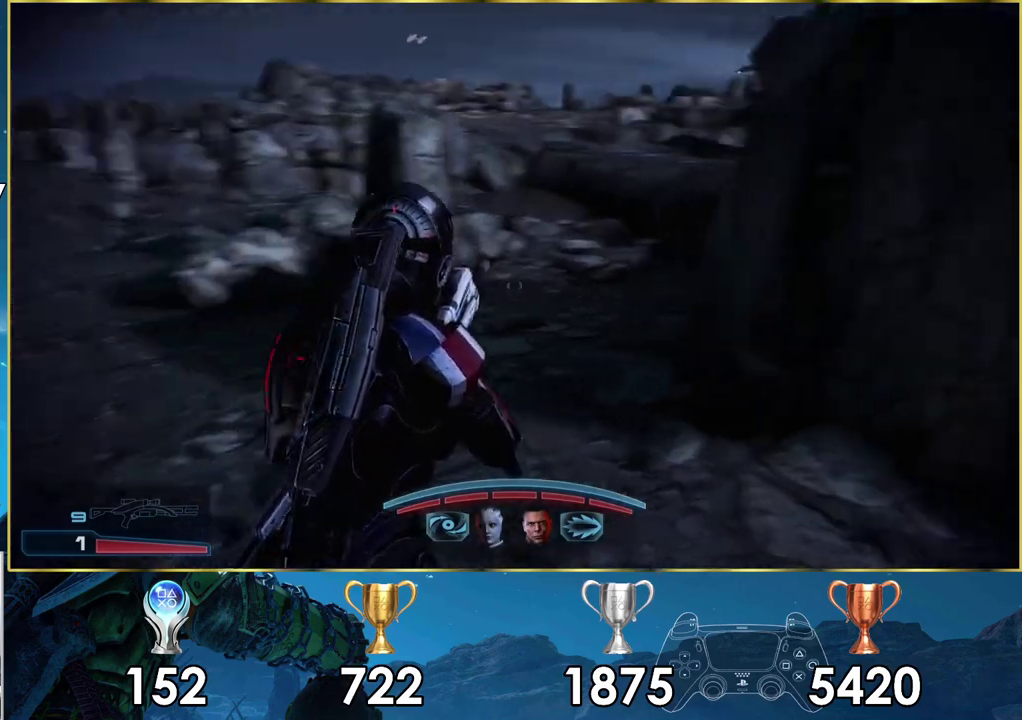
{"dt_ms": 400, "buttons": [], "left_stick": "up-left", "right_stick": "center", "events": [[17, "left_stick", "up-left"]]}
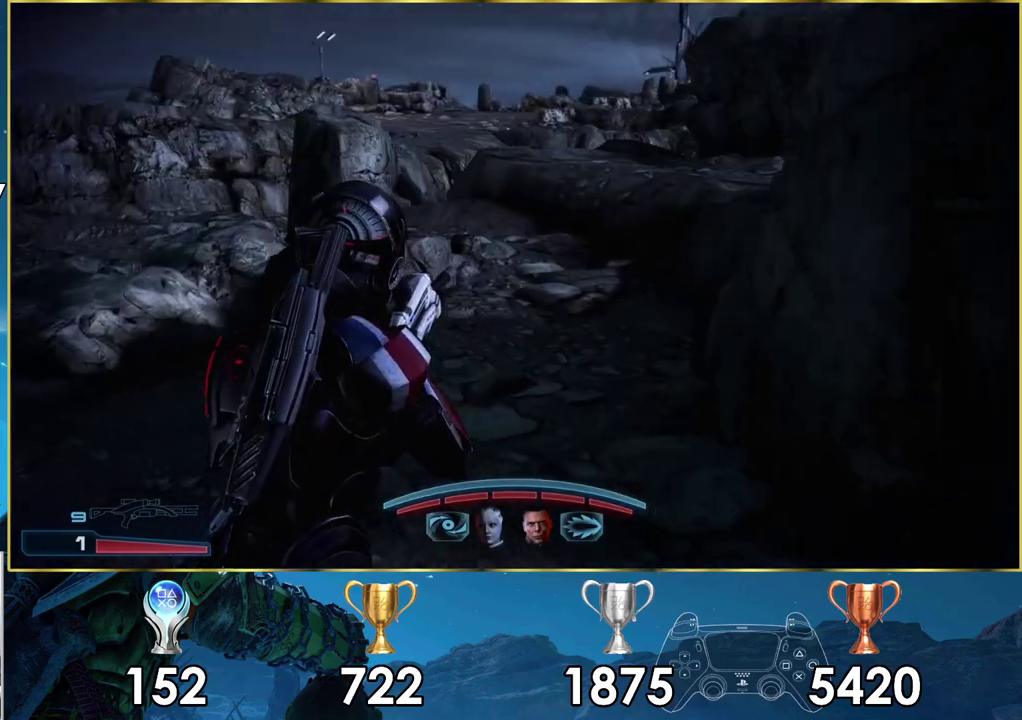
{"dt_ms": 500, "buttons": [], "left_stick": "up-left", "right_stick": "center"}
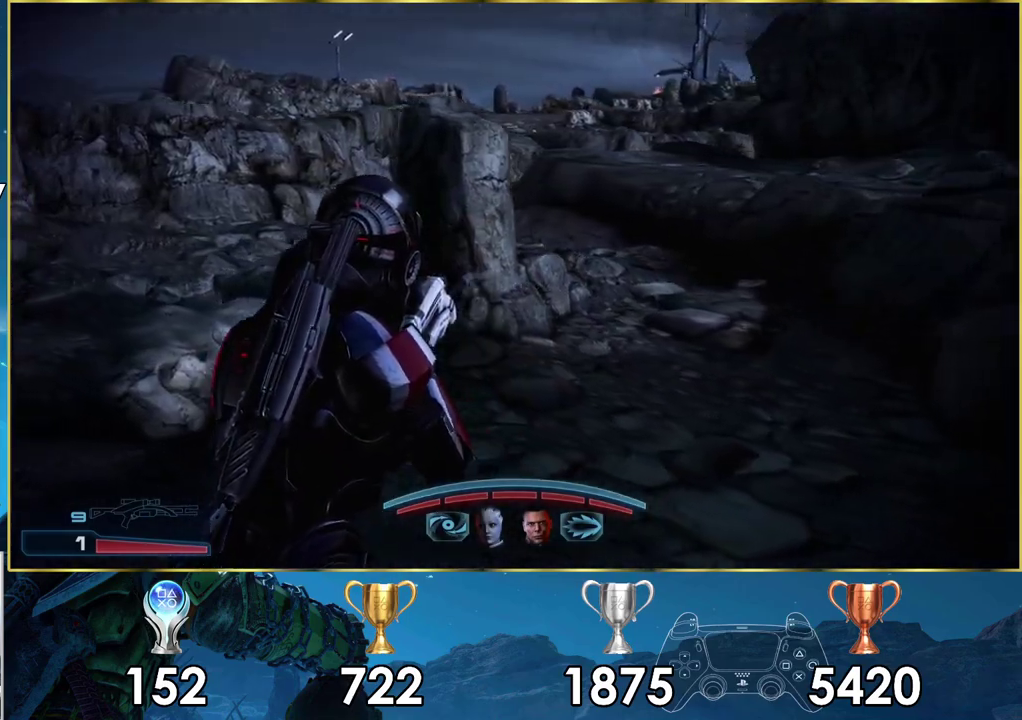
{"dt_ms": 500, "buttons": [], "left_stick": "up-left", "right_stick": "center"}
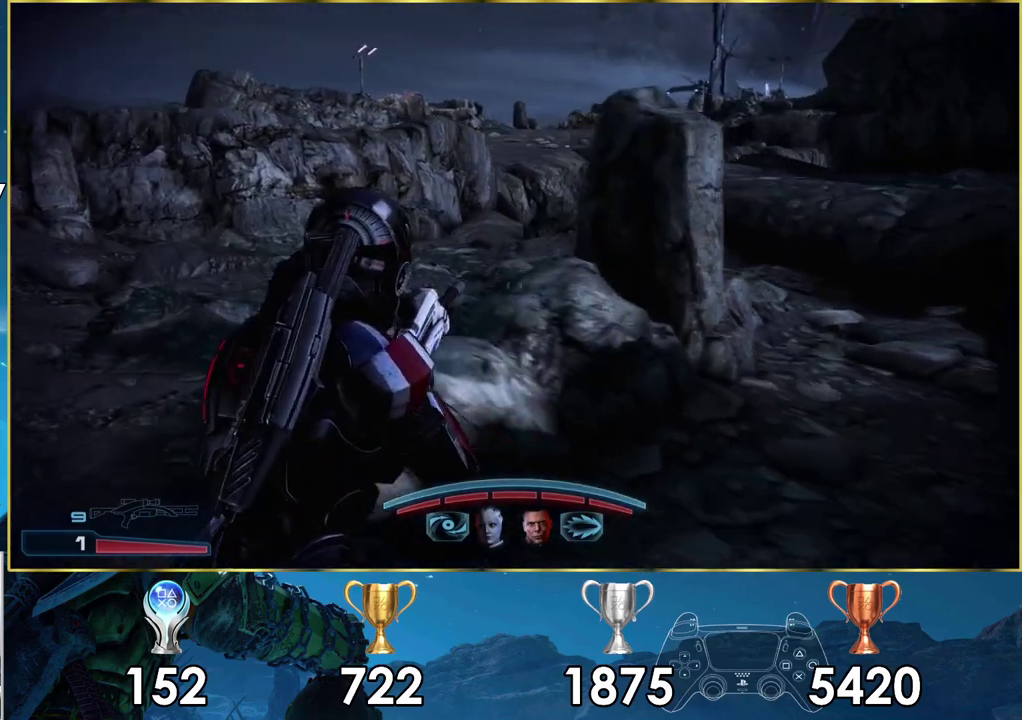
{"dt_ms": 500, "buttons": [], "left_stick": "up-left", "right_stick": "center"}
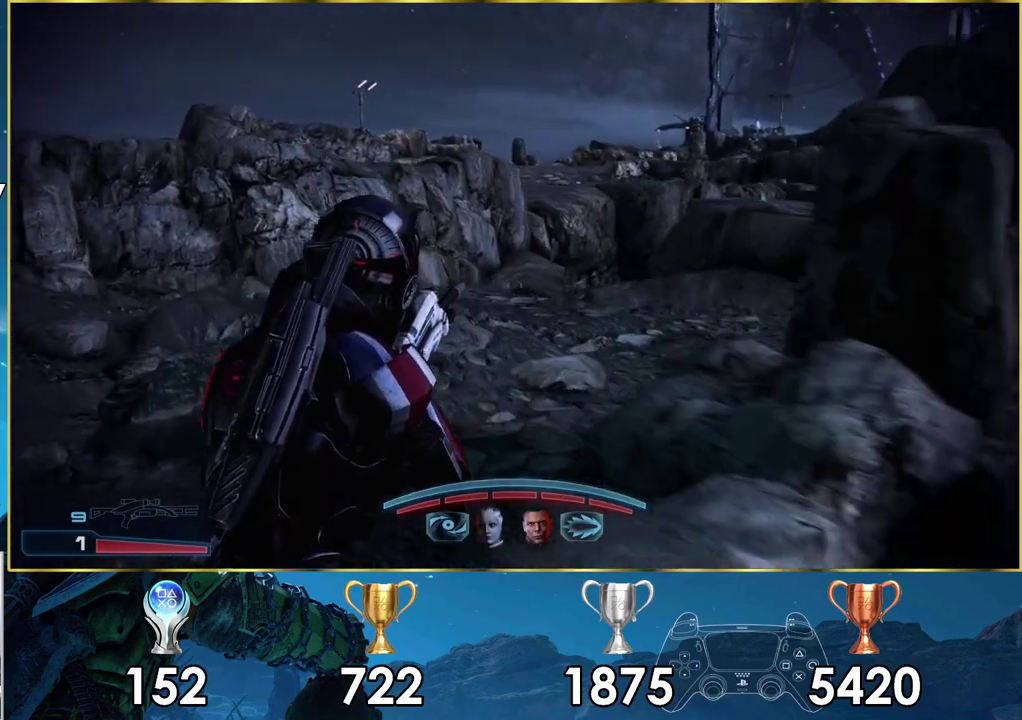
{"dt_ms": 400, "buttons": [], "left_stick": "up-left", "right_stick": "left"}